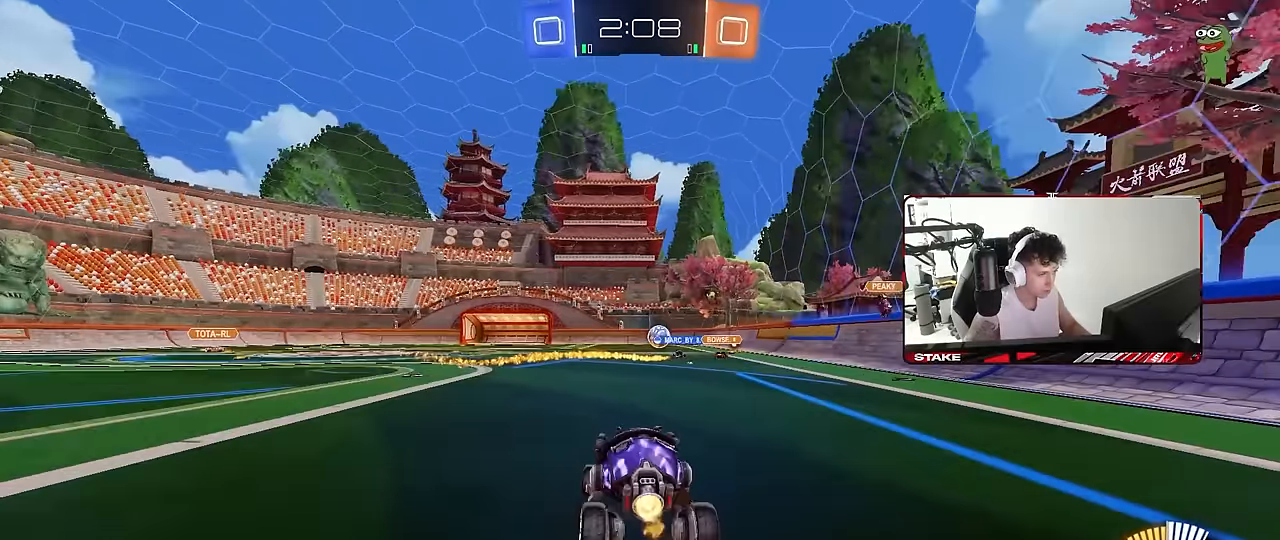
Gameplay with keyboard and mouse; each line is a JSON object with the keys and mouse buttons held at the frame after it. "events" lists presses ("down") and releases ("up") of "1", "2", "3", "4", "5", "a", "alt", "c", "caps_lock", "ctrl", "d", "e", "f", "g", "q", "r", "s", "shift", "space", "t", "tab", "v", "w", "x", "z", "mouse_left", "mouse_wheel" and "mouse_right" between this image and that frame as [ms after this image, input, new state], when the widget could be followed in between. "mouse_left", "mouse_wheel", "mouse_right" = the "left", "wheel", "right" buttons of the "mouse" list. No other keys are recorded. "wheel" means that the mouse wheel is clicked or scrolled. "mouse_move" is the direction in which the mouse moves at that frame (one of eight, or "still"), when it could be read.
{"keys": ["d", "s", "shift"], "mouse": [], "mouse_move": "still", "events": [[17, "mouse_right", "up"], [67, "mouse_right", "down"], [67, "w", "up"], [100, "s", "down"], [250, "mouse_right", "up"], [433, "s", "up"], [483, "mouse_left", "up"], [483, "s", "down"]]}
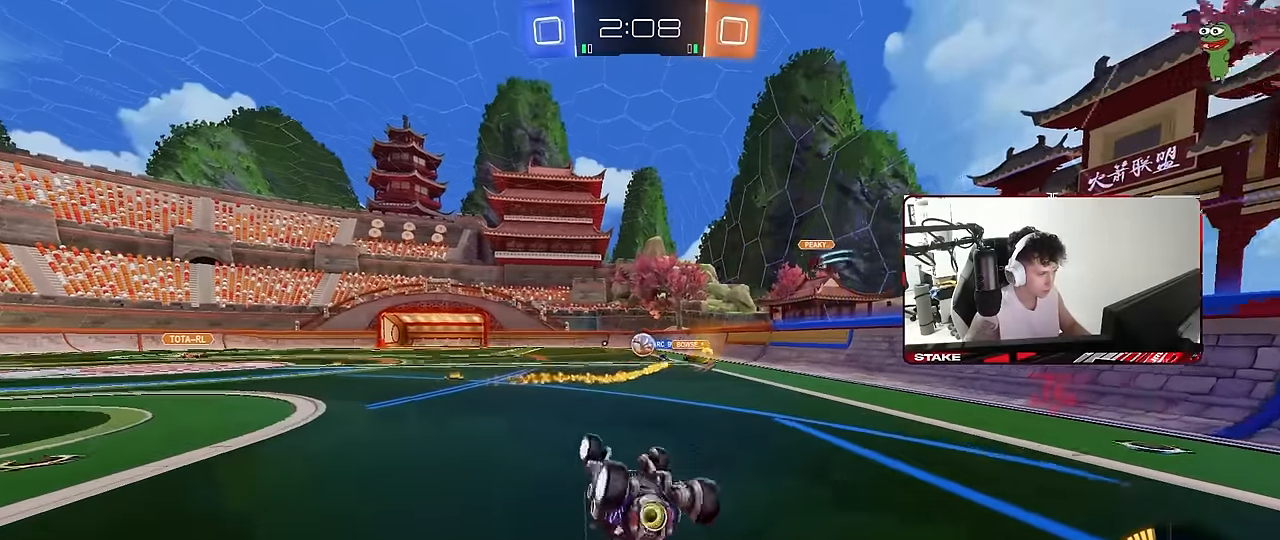
{"keys": [], "mouse": [], "mouse_move": "still", "events": [[267, "s", "up"], [267, "shift", "up"], [300, "d", "up"]]}
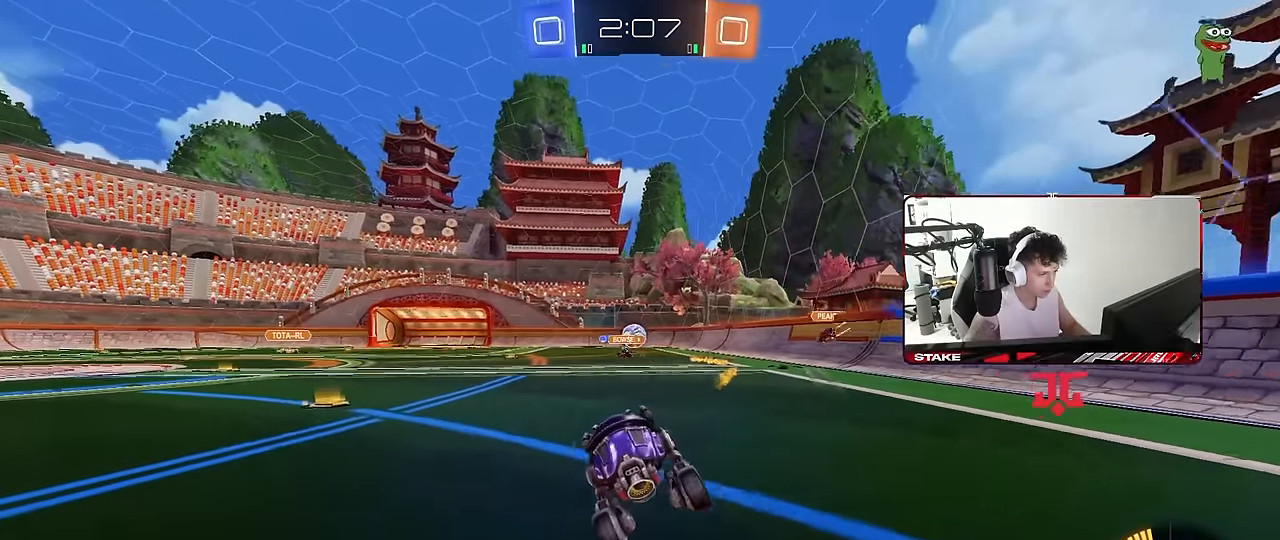
{"keys": ["d", "w"], "mouse": [], "mouse_move": "still", "events": [[183, "d", "down"], [183, "w", "down"]]}
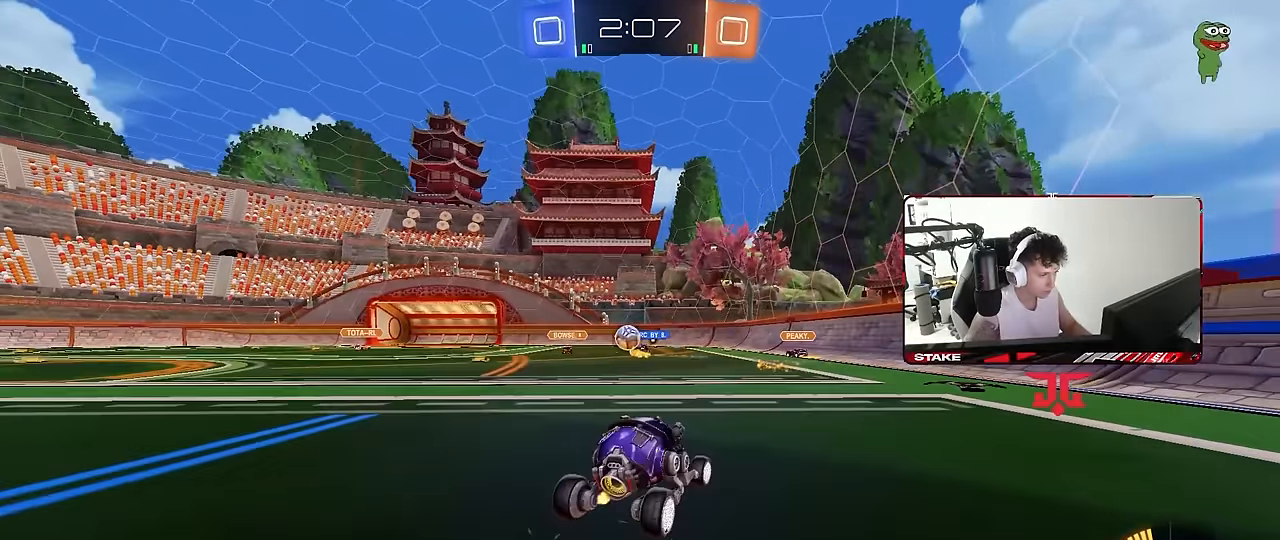
{"keys": ["w"], "mouse": [], "mouse_move": "still", "events": [[150, "d", "up"], [150, "w", "up"], [300, "a", "down"], [300, "w", "down"], [433, "a", "up"]]}
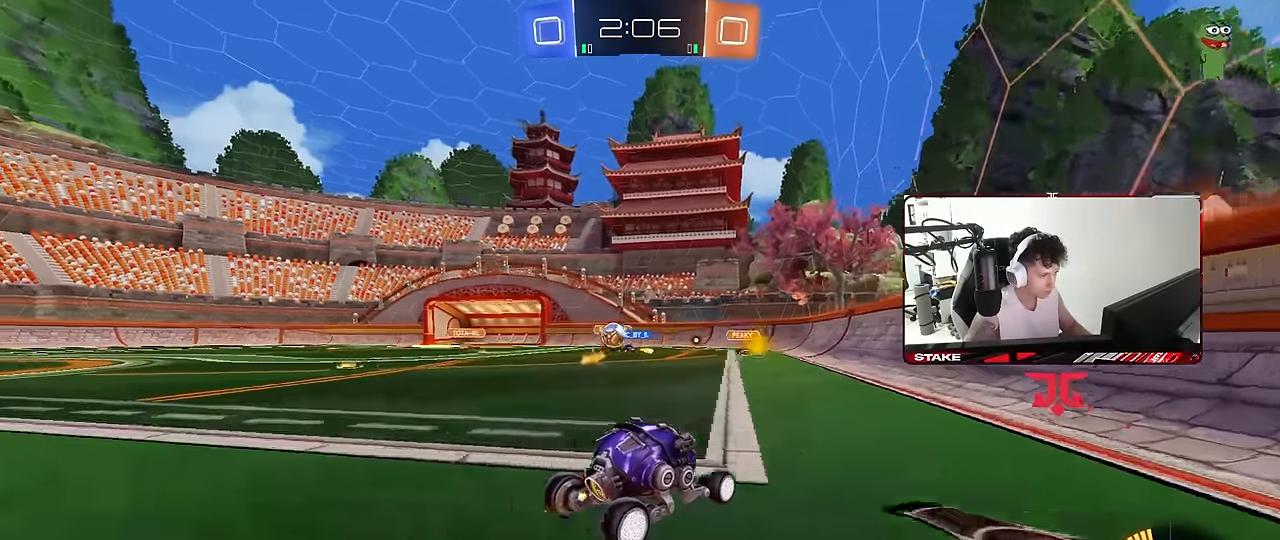
{"keys": ["a", "w"], "mouse": ["left"], "mouse_move": "still", "events": [[83, "a", "down"], [117, "shift", "down"], [217, "shift", "up"], [267, "a", "up"], [317, "d", "down"], [350, "mouse_left", "down"], [450, "d", "up"], [500, "a", "down"]]}
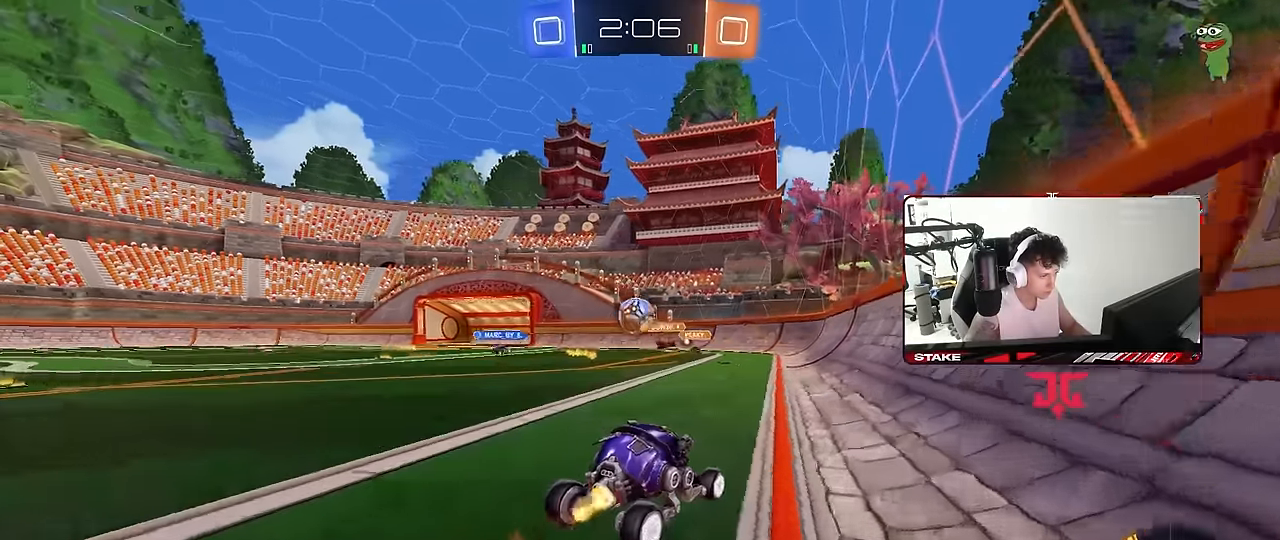
{"keys": ["d", "s"], "mouse": [], "mouse_move": "still", "events": [[50, "mouse_left", "up"], [183, "a", "up"], [233, "w", "up"], [367, "d", "down"], [367, "s", "down"]]}
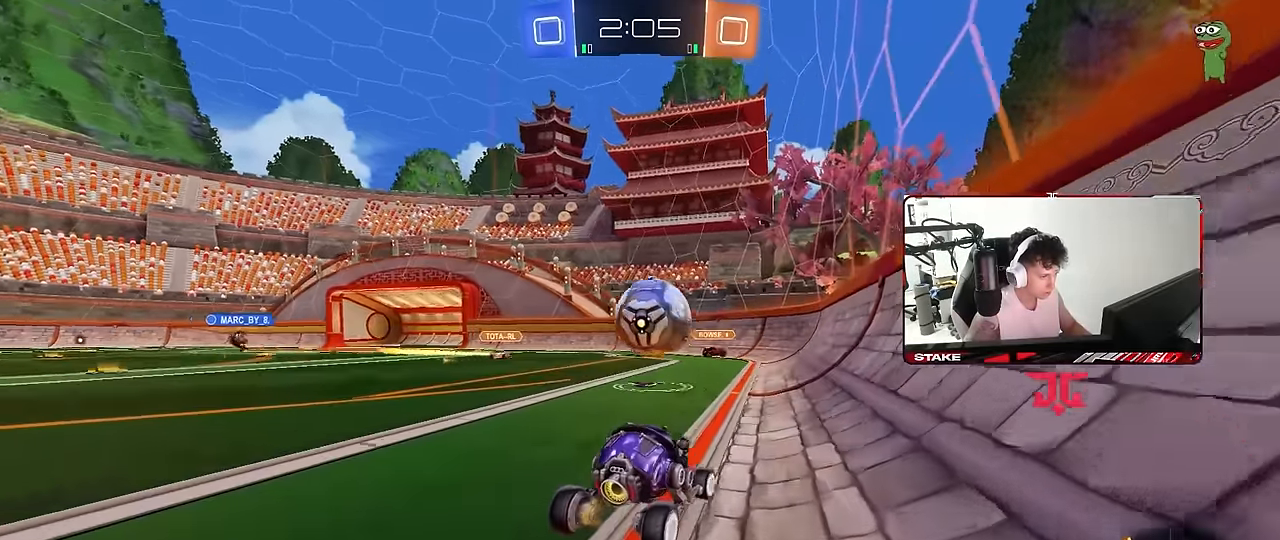
{"keys": ["d", "w"], "mouse": ["left"], "mouse_move": "down", "events": [[100, "s", "up"], [200, "d", "up"], [200, "w", "down"], [333, "d", "down"], [333, "mouse_left", "down"]]}
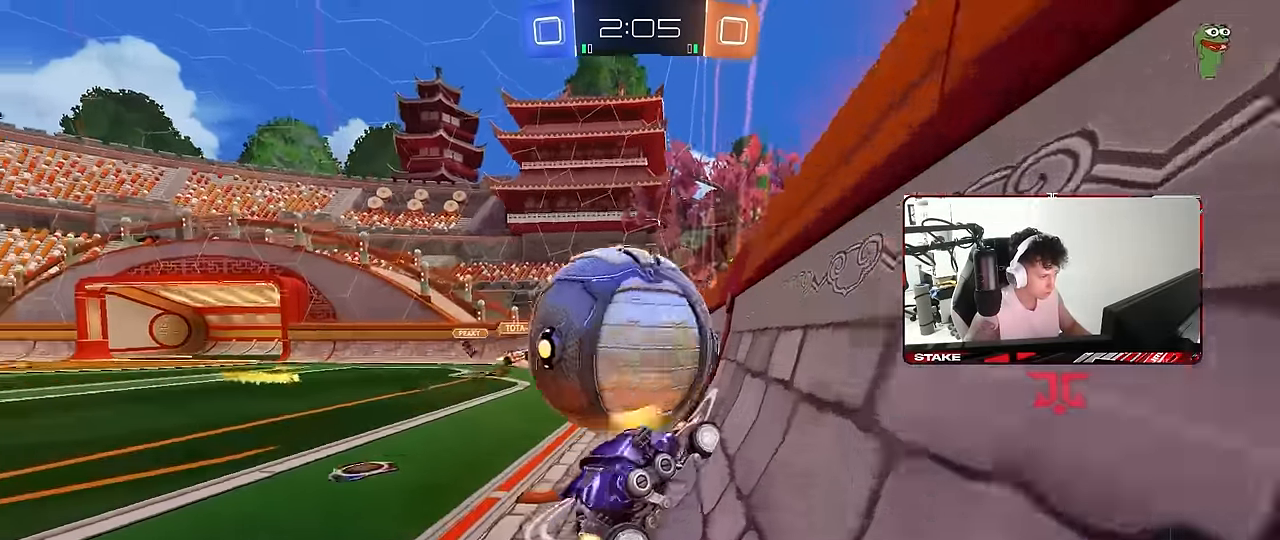
{"keys": ["a", "w"], "mouse": [], "mouse_move": "still", "events": [[33, "d", "up"], [67, "a", "down"], [167, "a", "up"], [167, "d", "down"], [350, "a", "down"], [350, "d", "up"], [400, "mouse_left", "up"]]}
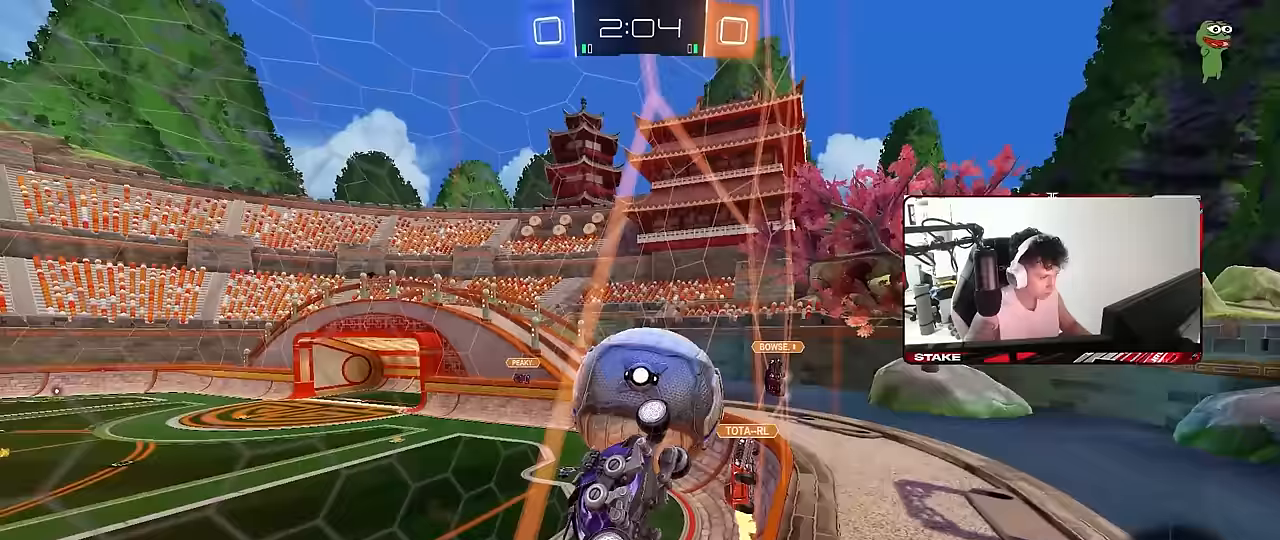
{"keys": ["w"], "mouse": [], "mouse_move": "still", "events": [[183, "a", "up"], [283, "d", "down"], [467, "d", "up"]]}
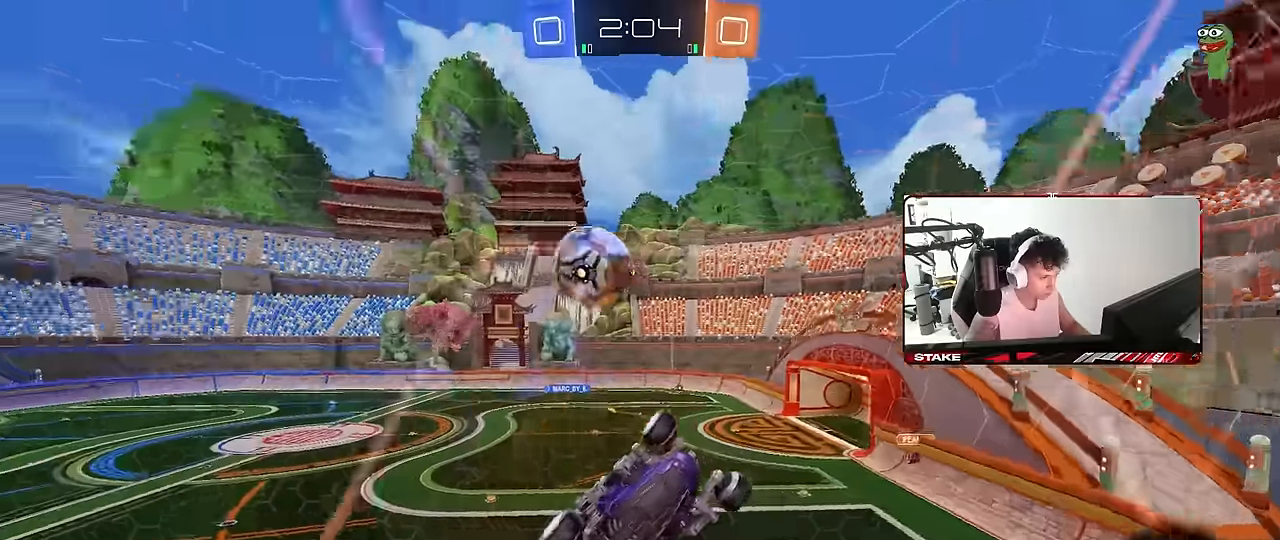
{"keys": ["a", "w"], "mouse": [], "mouse_move": "still", "events": [[17, "a", "down"], [200, "shift", "down"], [300, "shift", "up"]]}
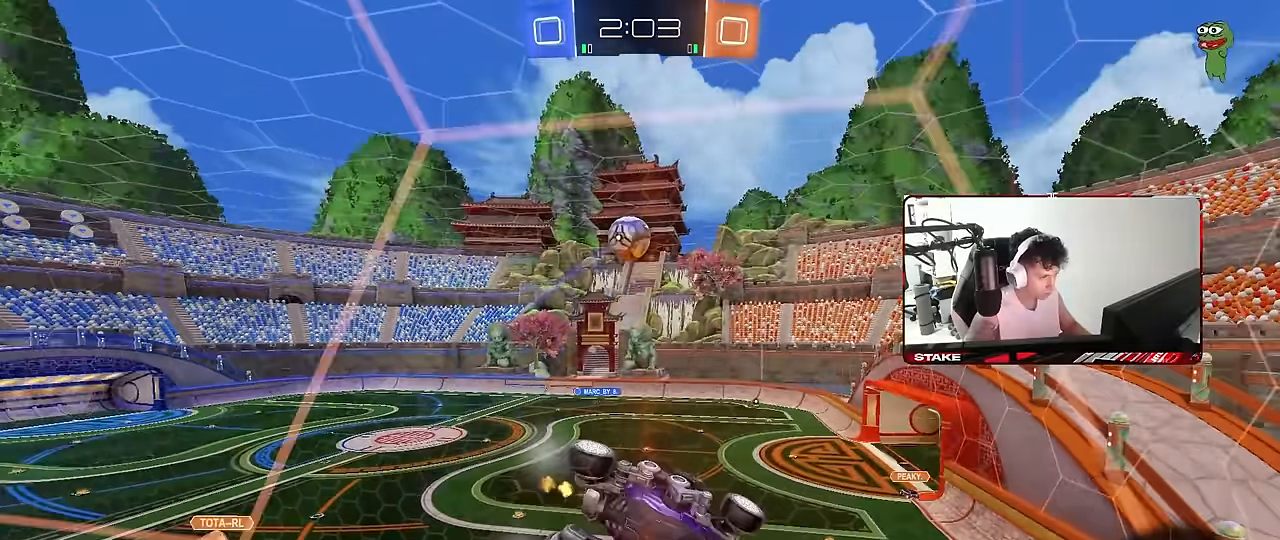
{"keys": ["w"], "mouse": [], "mouse_move": "still", "events": [[167, "a", "up"]]}
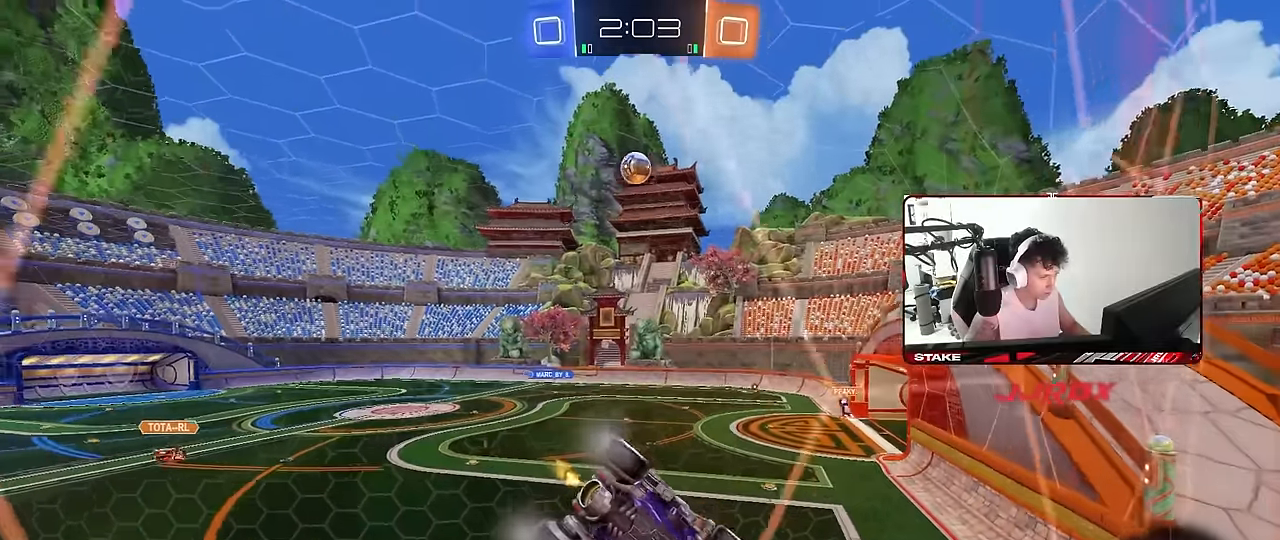
{"keys": ["a", "w"], "mouse": [], "mouse_move": "still", "events": [[133, "a", "down"], [283, "a", "up"], [467, "a", "down"]]}
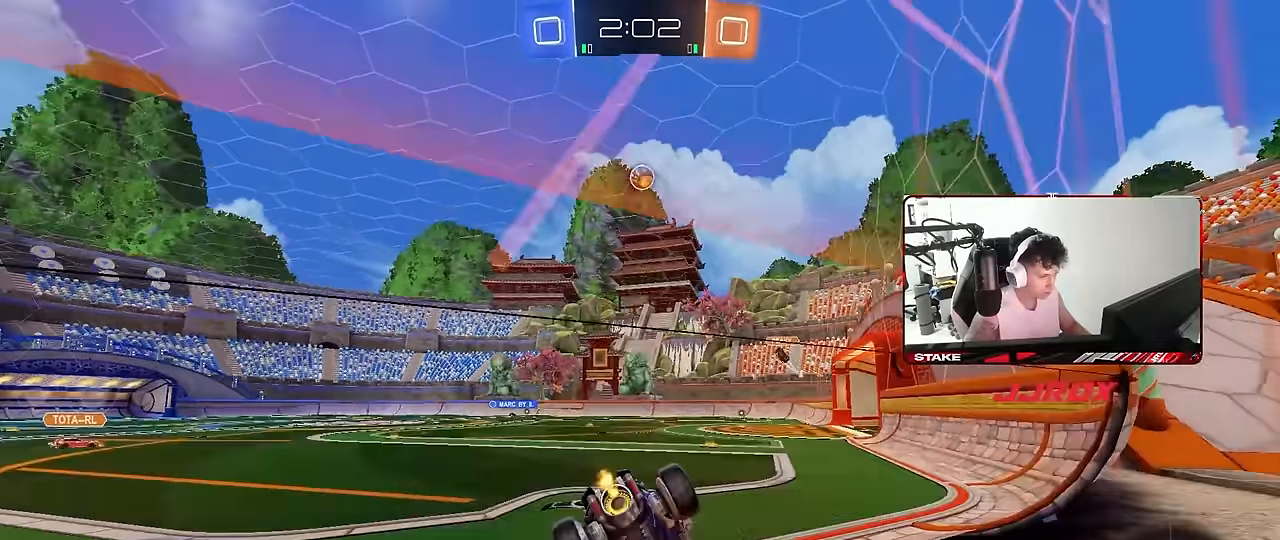
{"keys": ["w"], "mouse": ["right"], "mouse_move": "still", "events": [[17, "shift", "down"], [100, "shift", "up"], [433, "a", "up"], [433, "d", "down"], [483, "d", "up"], [483, "mouse_right", "down"]]}
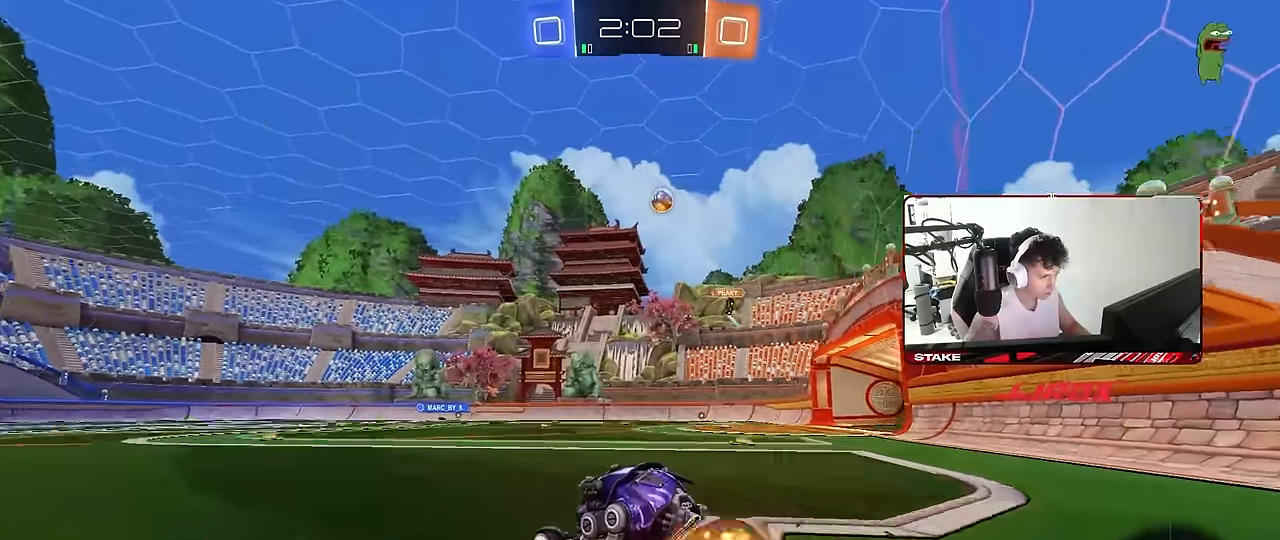
{"keys": ["a", "shift"], "mouse": [], "mouse_move": "still", "events": [[33, "a", "down"], [33, "mouse_right", "up"], [33, "shift", "down"], [67, "mouse_right", "down"], [117, "s", "down"], [117, "w", "up"], [267, "mouse_right", "up"], [450, "s", "up"]]}
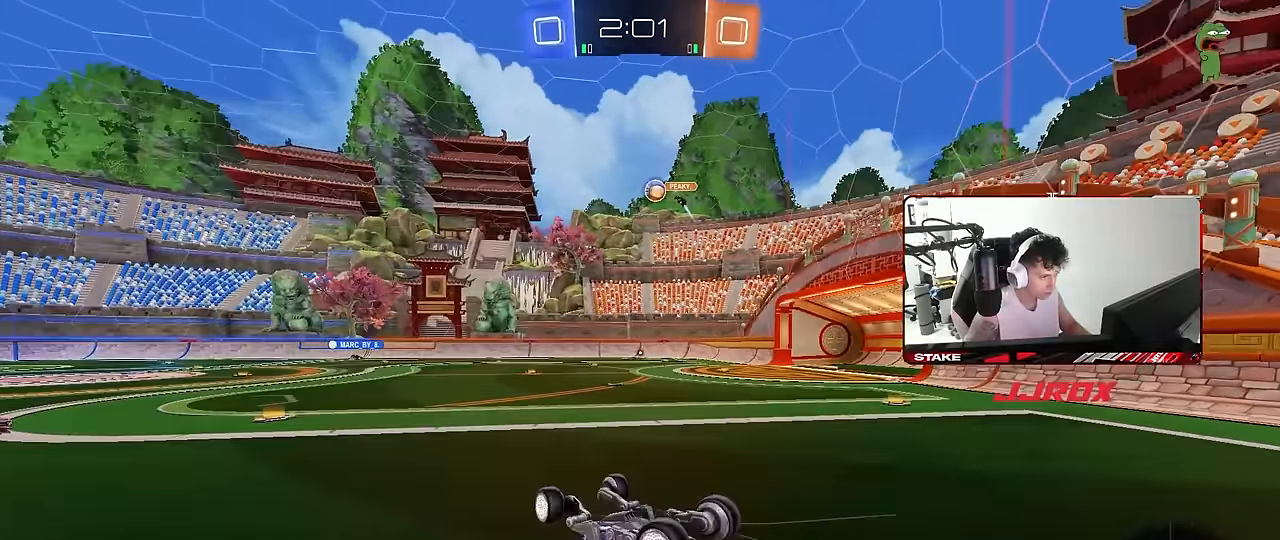
{"keys": ["tab"], "mouse": [], "mouse_move": "still", "events": [[33, "s", "down"], [233, "a", "up"], [233, "s", "up"], [233, "shift", "up"], [317, "tab", "down"]]}
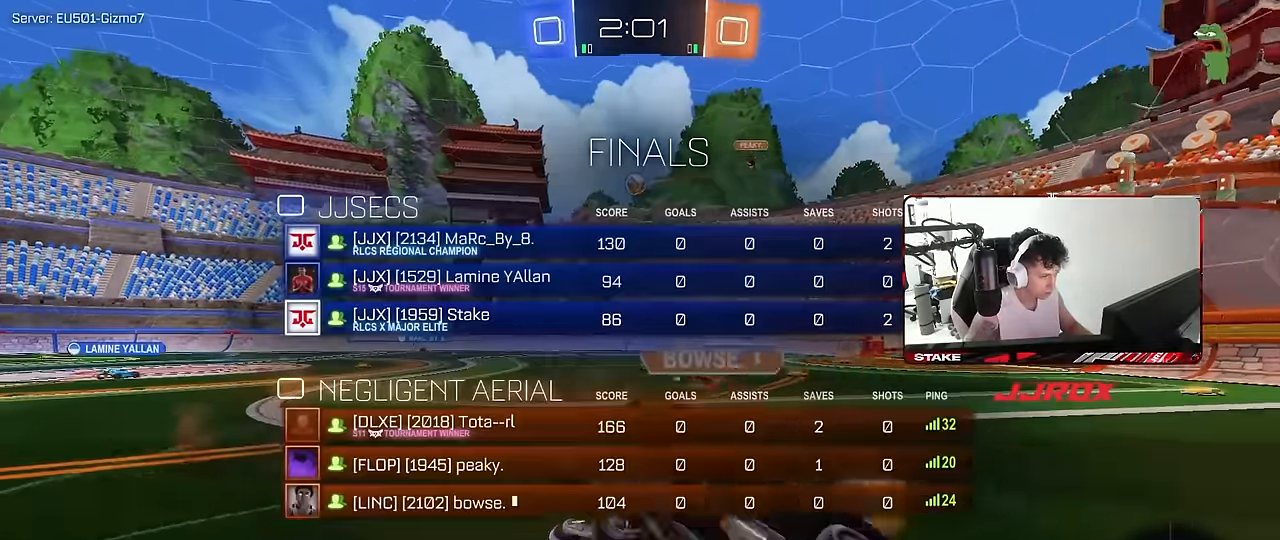
{"keys": ["d"], "mouse": [], "mouse_move": "still", "events": [[150, "tab", "up"], [150, "w", "down"], [300, "a", "down"], [383, "a", "up"], [433, "w", "up"], [483, "d", "down"]]}
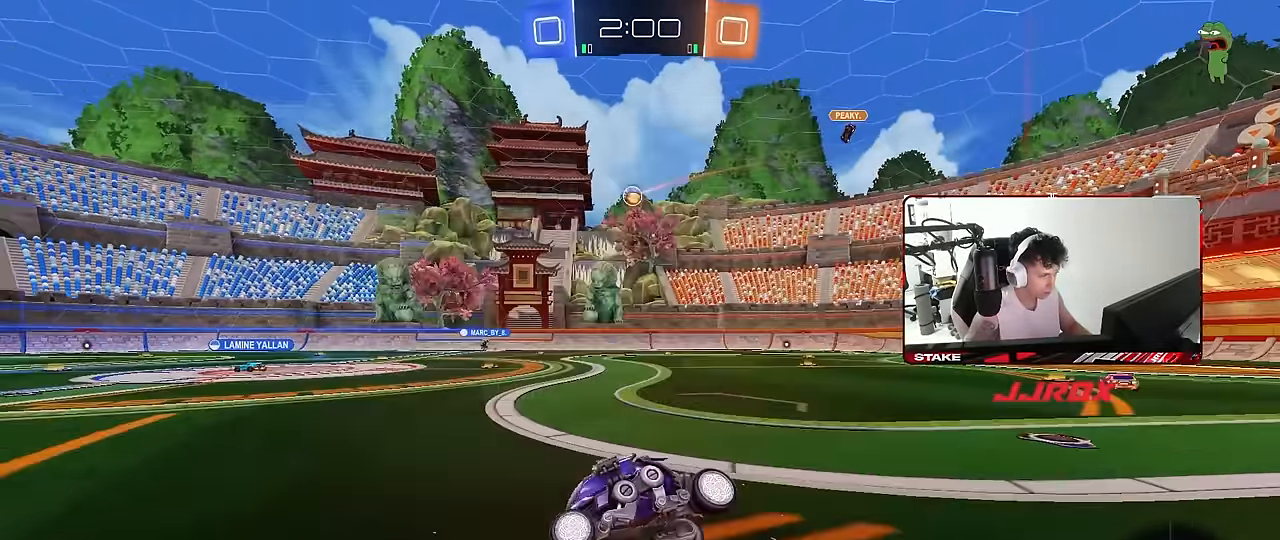
{"keys": ["d", "s"], "mouse": [], "mouse_move": "still", "events": [[67, "s", "down"], [167, "a", "down"], [167, "d", "up"], [167, "shift", "down"], [350, "a", "up"], [350, "shift", "up"], [400, "d", "down"]]}
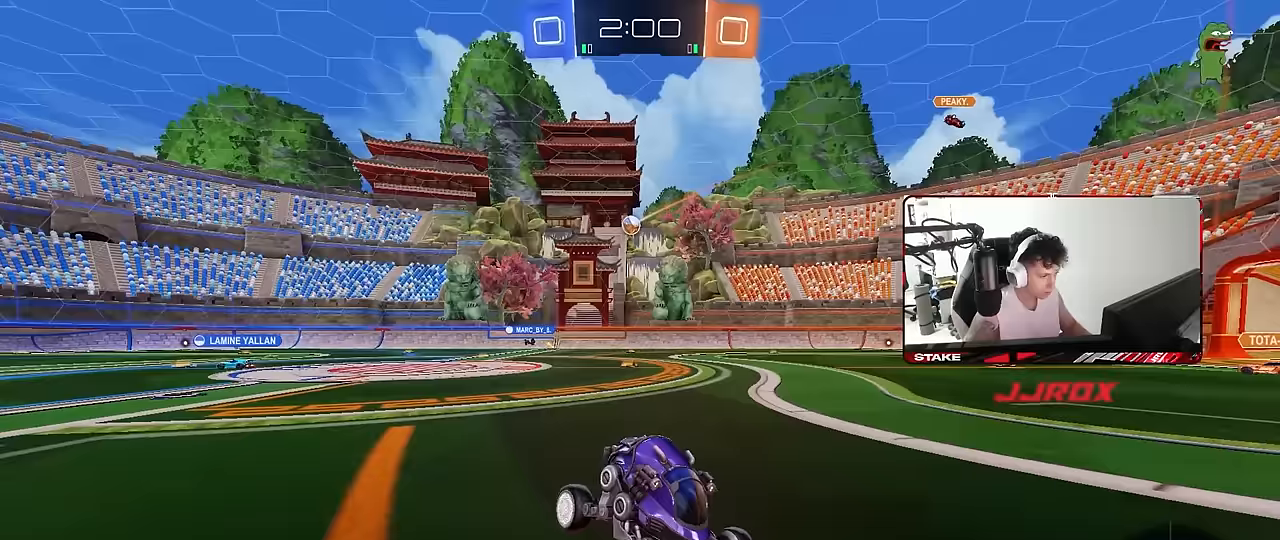
{"keys": ["d", "s", "shift"], "mouse": [], "mouse_move": "still", "events": [[50, "shift", "down"]]}
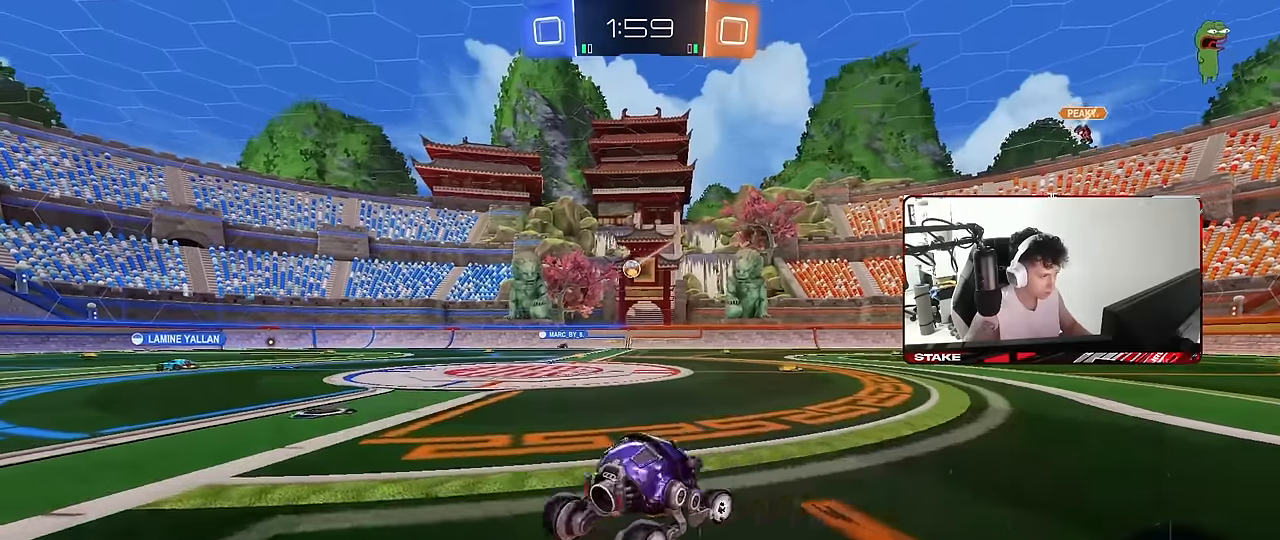
{"keys": ["d", "w"], "mouse": [], "mouse_move": "still", "events": [[150, "s", "up"], [200, "d", "up"], [200, "shift", "up"], [250, "a", "down"], [300, "w", "down"], [383, "a", "up"], [483, "d", "down"]]}
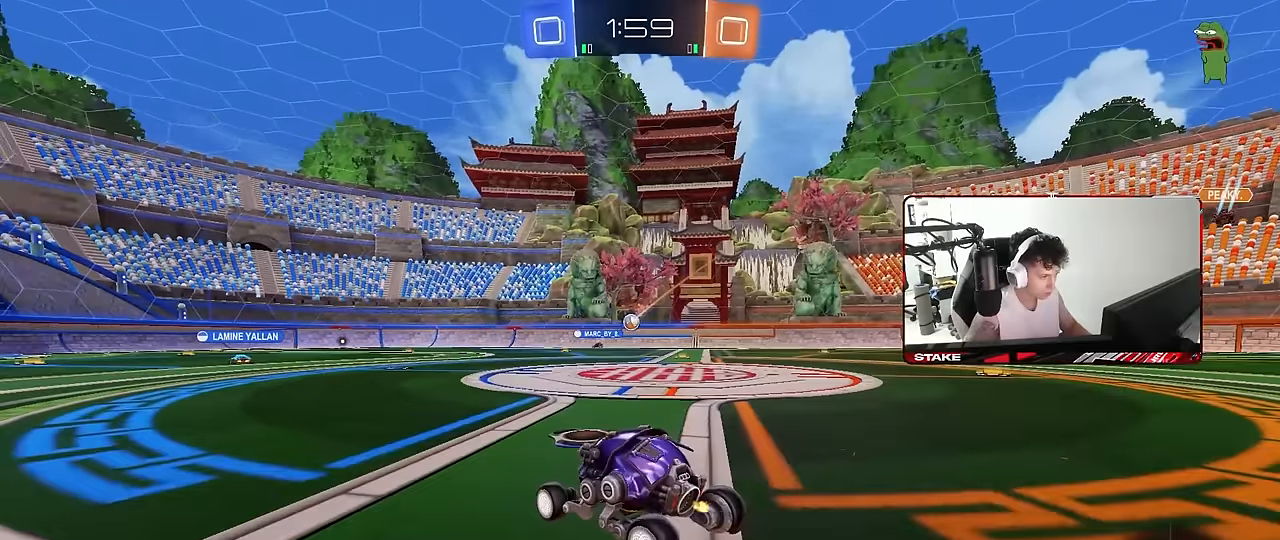
{"keys": ["d", "w"], "mouse": [], "mouse_move": "still", "events": [[167, "d", "up"], [300, "d", "down"]]}
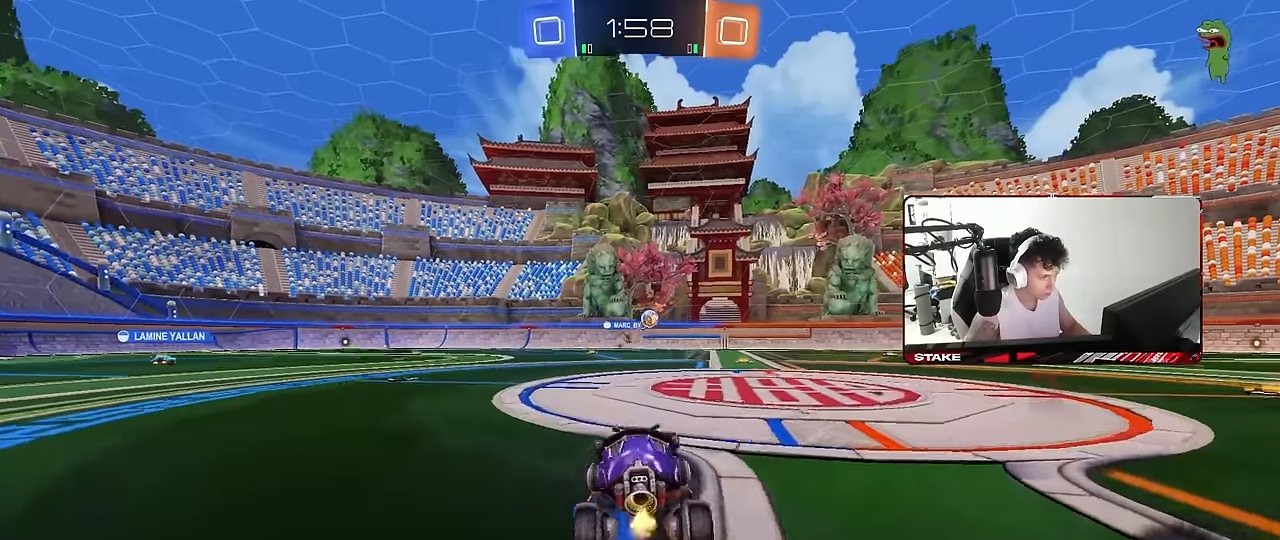
{"keys": ["w"], "mouse": ["left"], "mouse_move": "still", "events": [[50, "mouse_left", "down"], [83, "d", "up"]]}
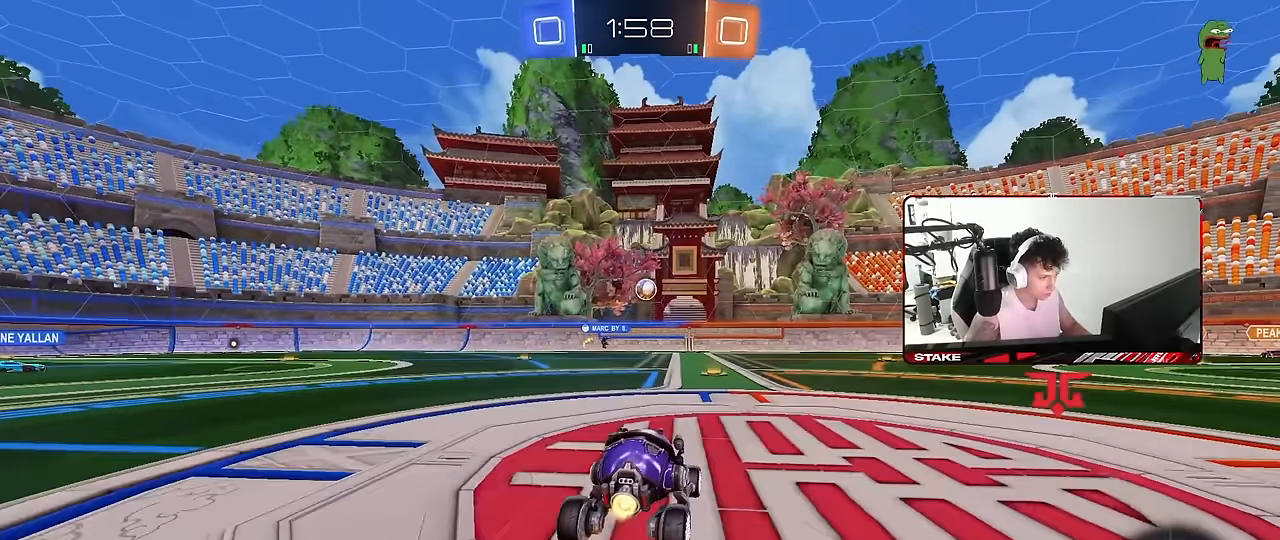
{"keys": ["d", "shift", "w"], "mouse": [], "mouse_move": "still", "events": [[50, "mouse_left", "up"], [100, "d", "down"], [200, "a", "down"], [200, "d", "up"], [333, "a", "up"], [333, "d", "down"], [383, "shift", "down"]]}
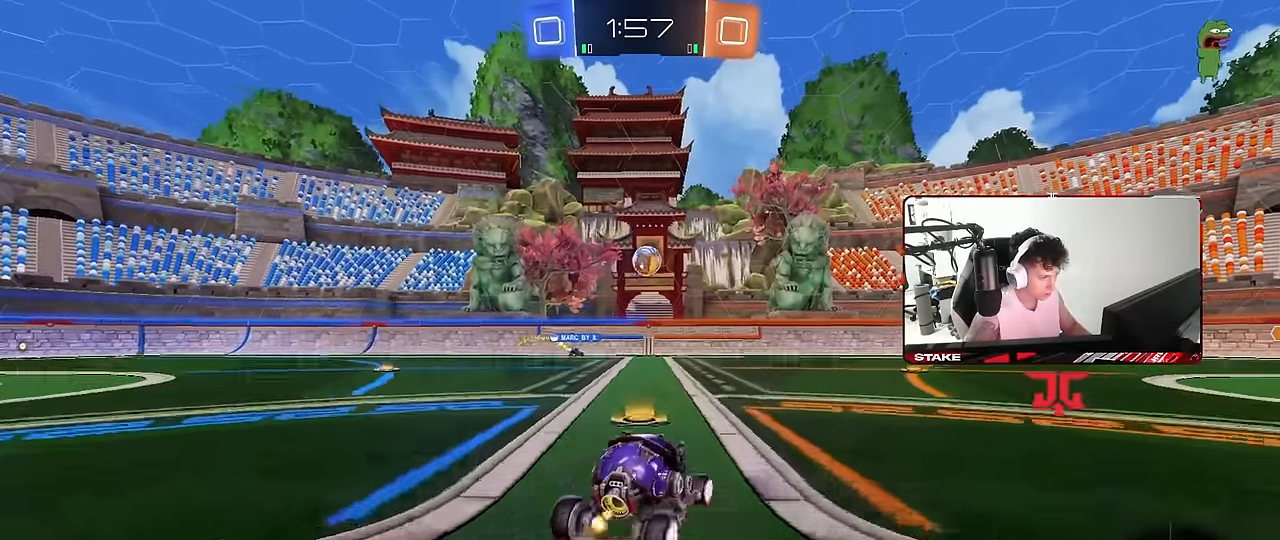
{"keys": ["d", "w"], "mouse": [], "mouse_move": "still", "events": [[33, "shift", "up"], [117, "w", "up"], [350, "w", "down"]]}
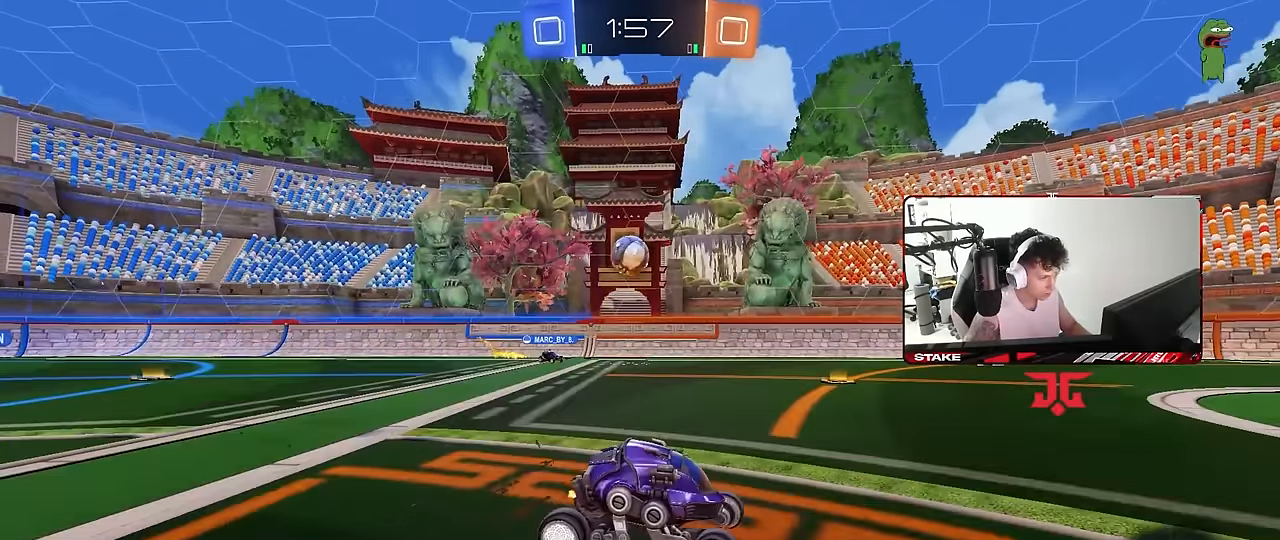
{"keys": ["d", "w"], "mouse": [], "mouse_move": "still", "events": [[233, "d", "up"], [417, "d", "down"]]}
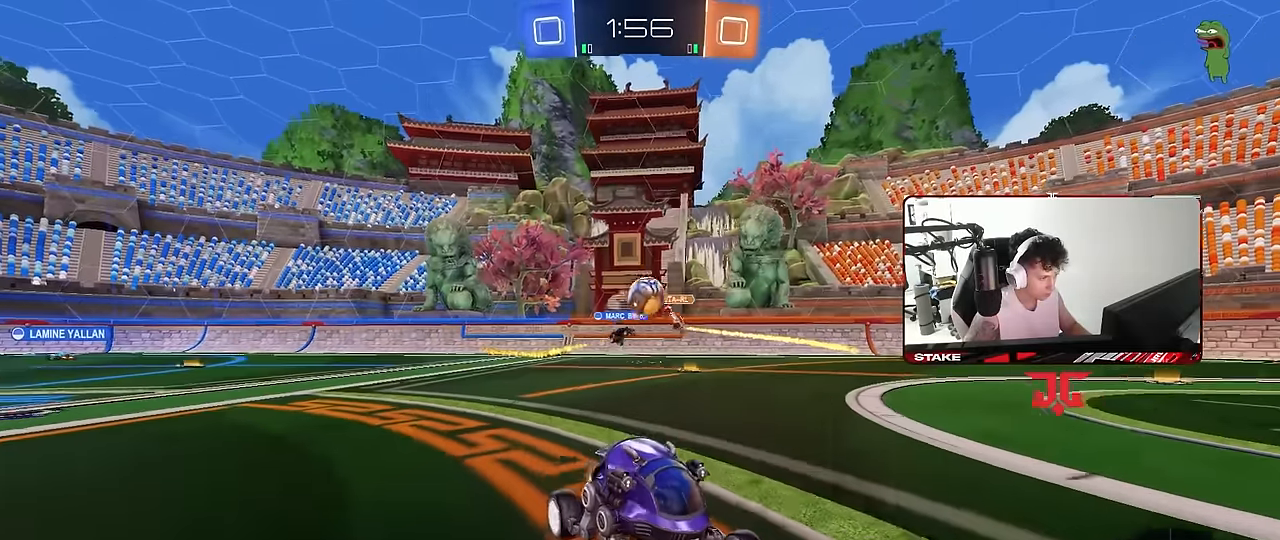
{"keys": ["d", "w"], "mouse": [], "mouse_move": "still", "events": [[250, "d", "up"], [300, "d", "down"], [383, "shift", "down"], [483, "shift", "up"]]}
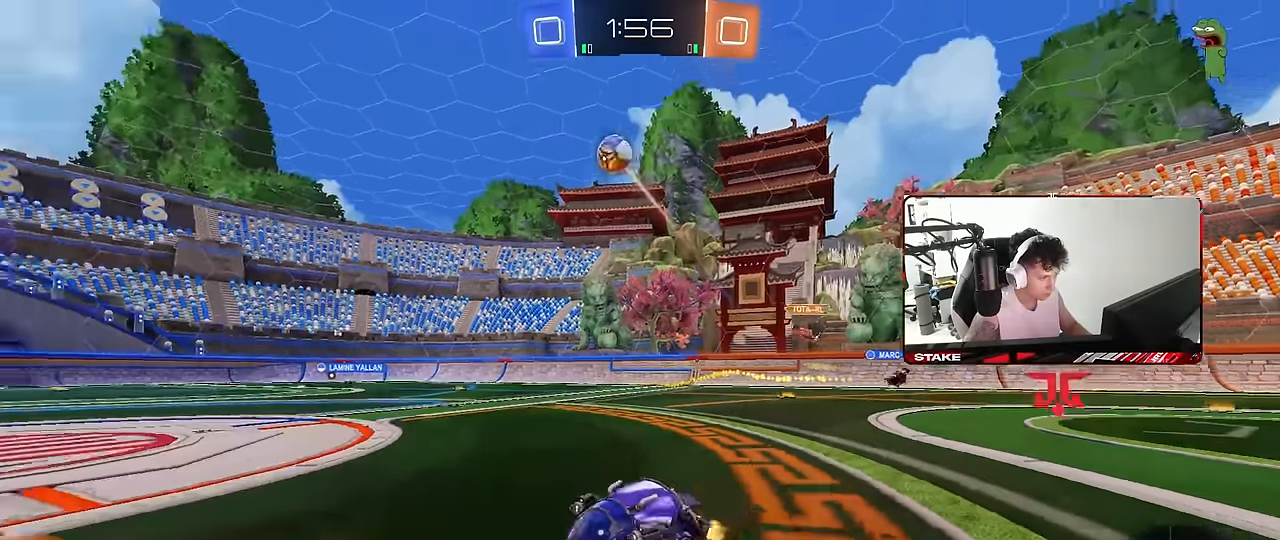
{"keys": ["d", "w"], "mouse": ["left"], "mouse_move": "still", "events": [[217, "d", "up"], [300, "d", "down"], [350, "mouse_left", "down"]]}
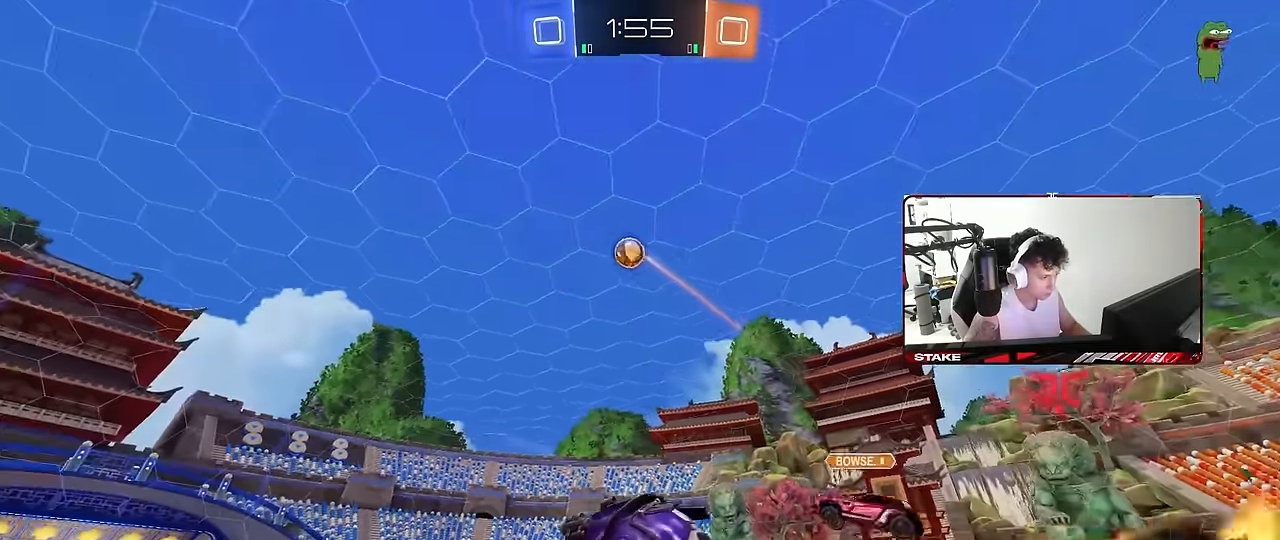
{"keys": ["a", "s", "shift"], "mouse": ["left", "right"], "mouse_move": "still", "events": [[83, "d", "up"], [233, "mouse_right", "down"], [333, "a", "down"], [333, "mouse_left", "up"], [333, "mouse_right", "up"], [333, "shift", "down"], [367, "mouse_right", "down"], [417, "w", "up"], [467, "mouse_left", "down"], [467, "s", "down"]]}
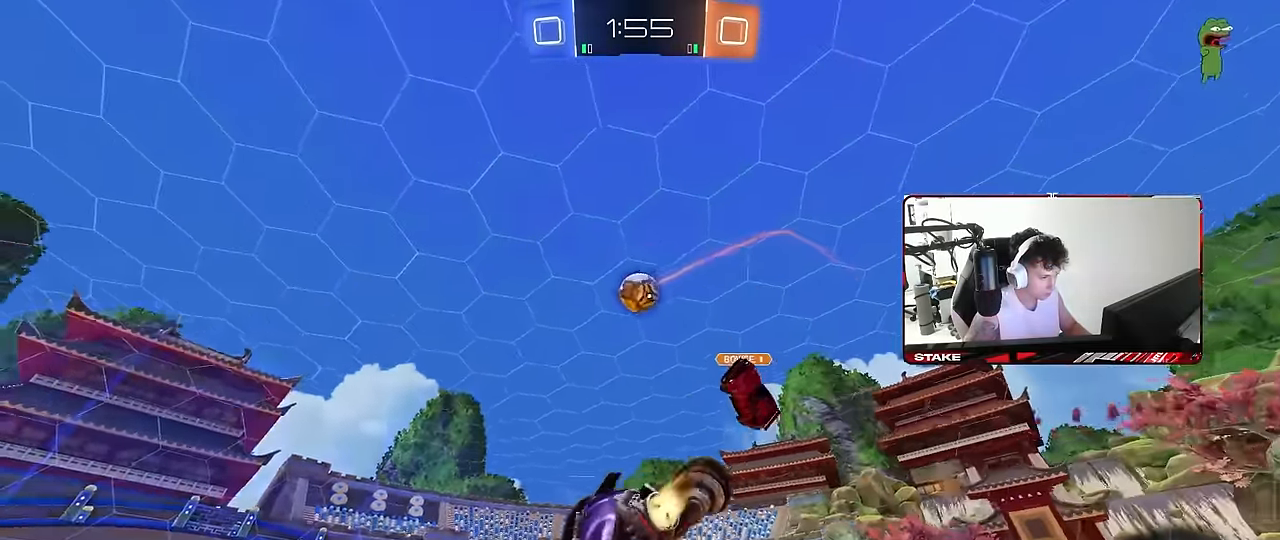
{"keys": ["a", "s", "shift"], "mouse": [], "mouse_move": "still", "events": [[50, "mouse_right", "up"], [300, "mouse_left", "up"], [300, "s", "up"], [383, "s", "down"]]}
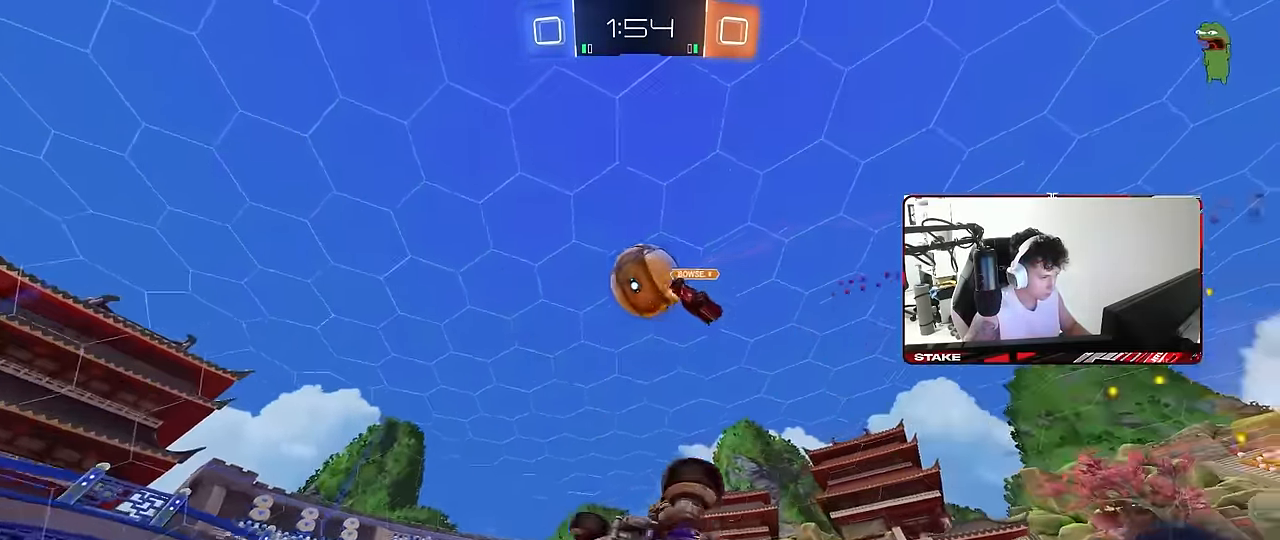
{"keys": [], "mouse": [], "mouse_move": "still", "events": [[117, "shift", "up"], [267, "s", "up"], [400, "a", "up"]]}